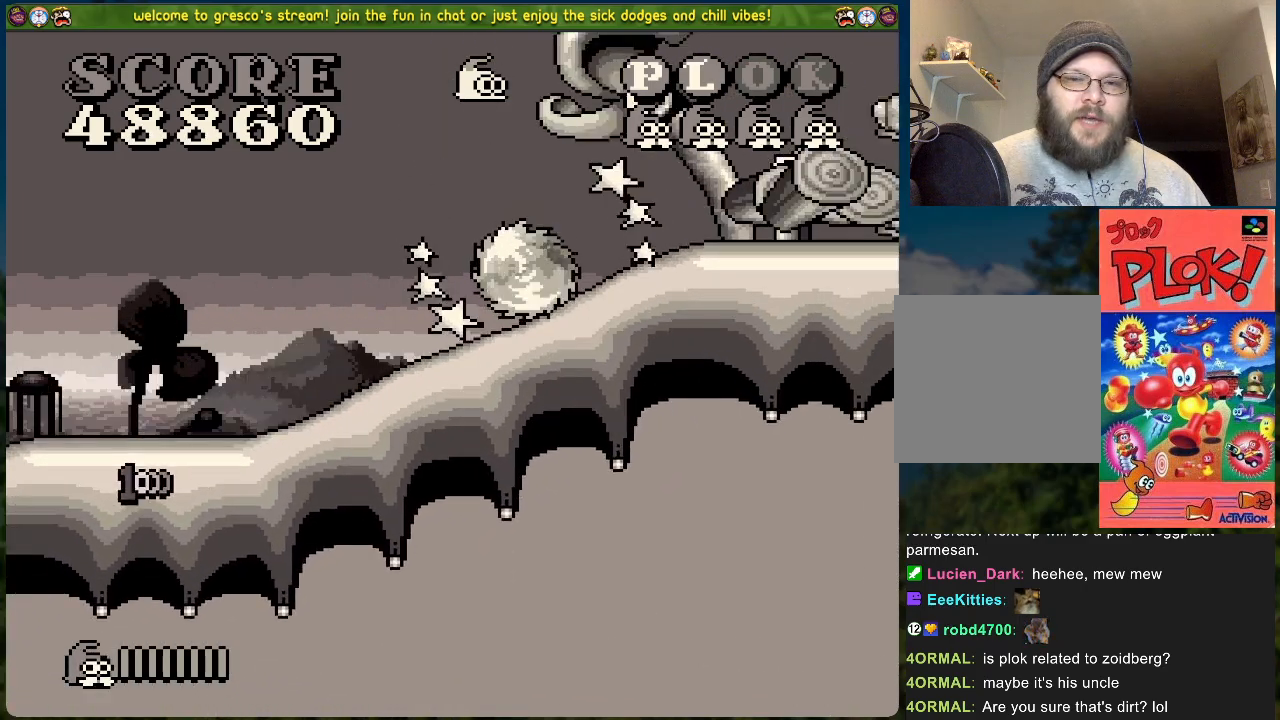
Gameplay with a controller (Xbox layout); each line is a JSON object with the inputs held at the frame after it. "events" lists button and stick changes between this image and that frame as [ms after this image, input, new state], when the widget could be followed in between. Not read: right_stick.
{"buttons": [], "left_stick": "center", "events": [[334, "DPAD_RIGHT", "up"]]}
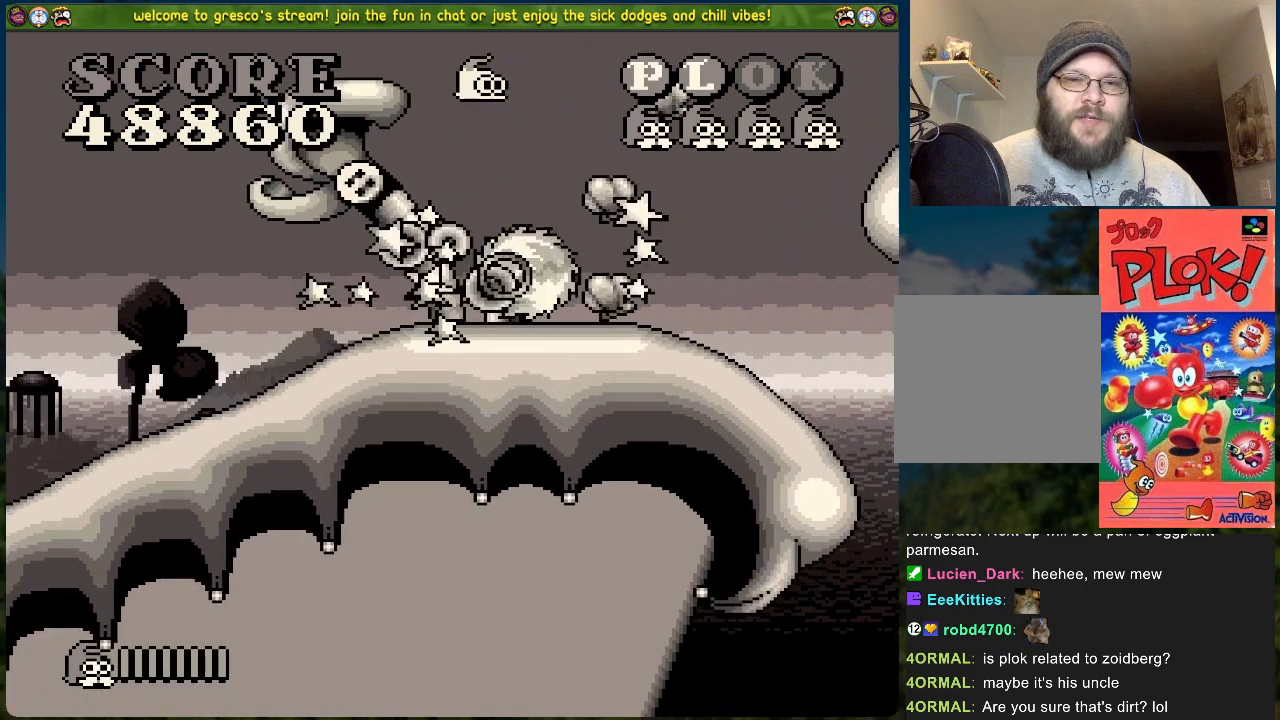
{"buttons": [], "left_stick": "center", "events": [[84, "DPAD_RIGHT", "down"], [251, "DPAD_RIGHT", "up"]]}
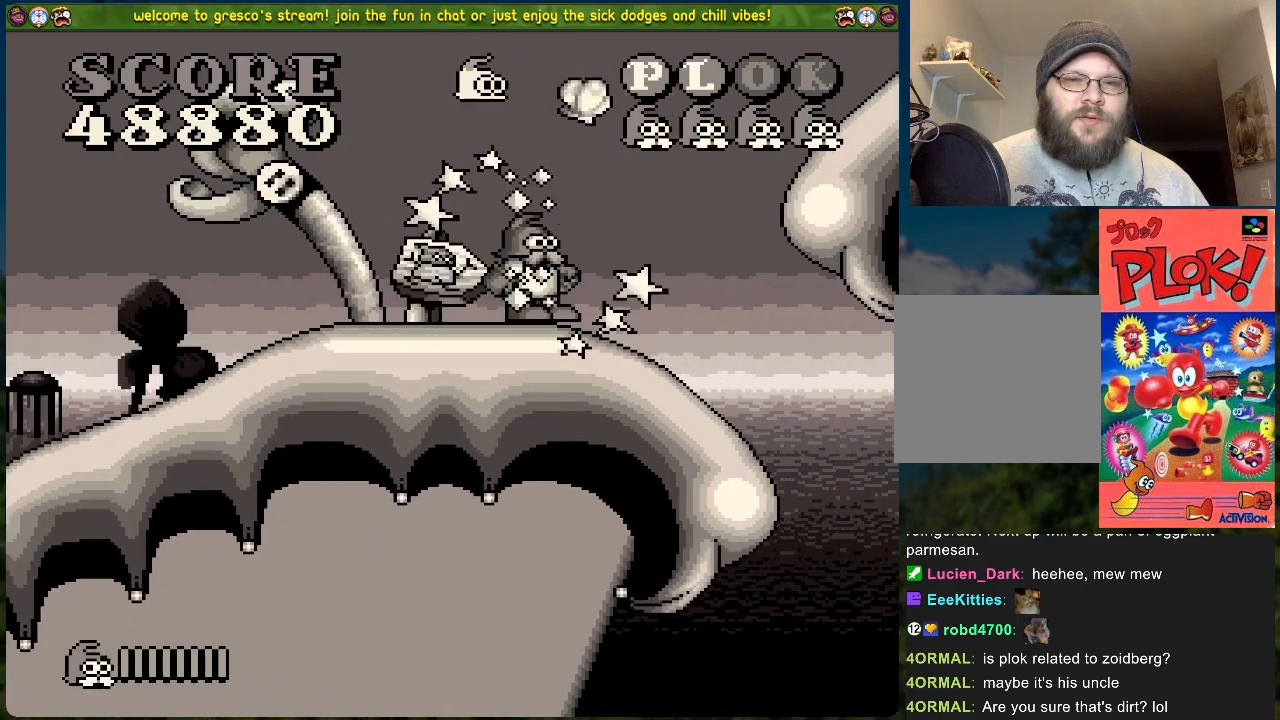
{"buttons": ["B", "DPAD_RIGHT"], "left_stick": "center", "events": [[33, "DPAD_RIGHT", "down"], [67, "B", "down"]]}
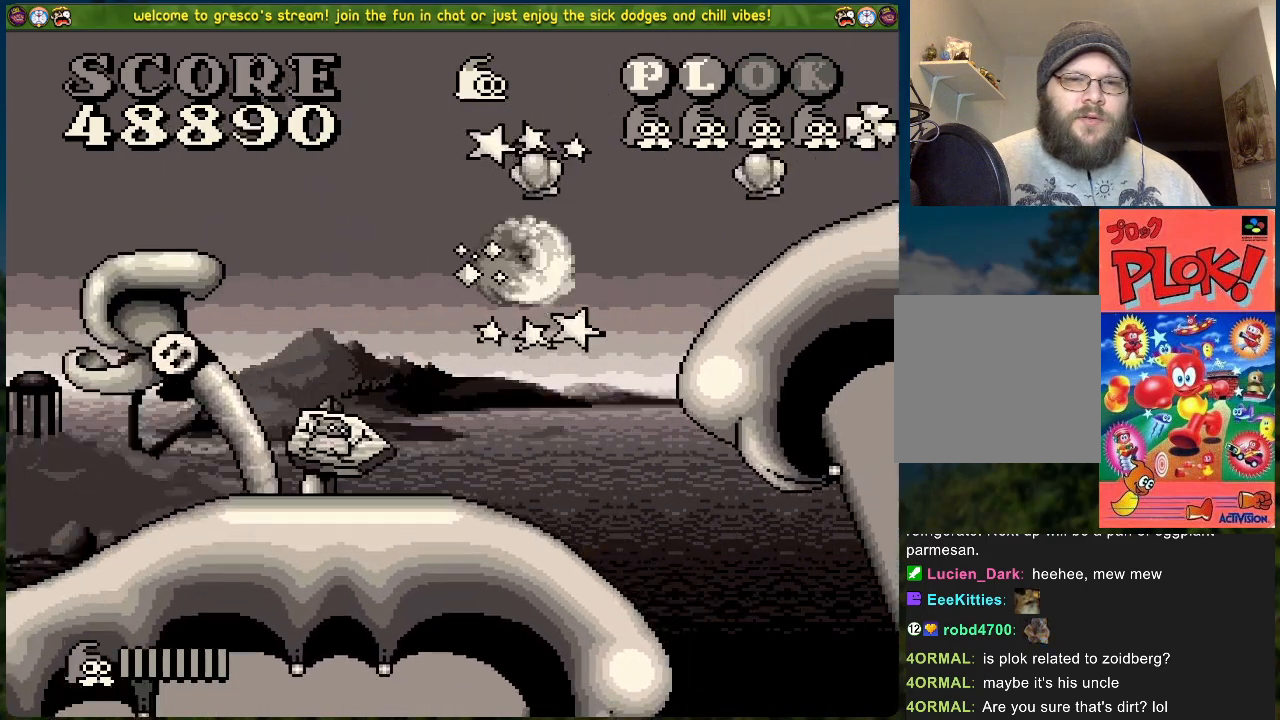
{"buttons": ["DPAD_RIGHT"], "left_stick": "center", "events": [[184, "B", "up"]]}
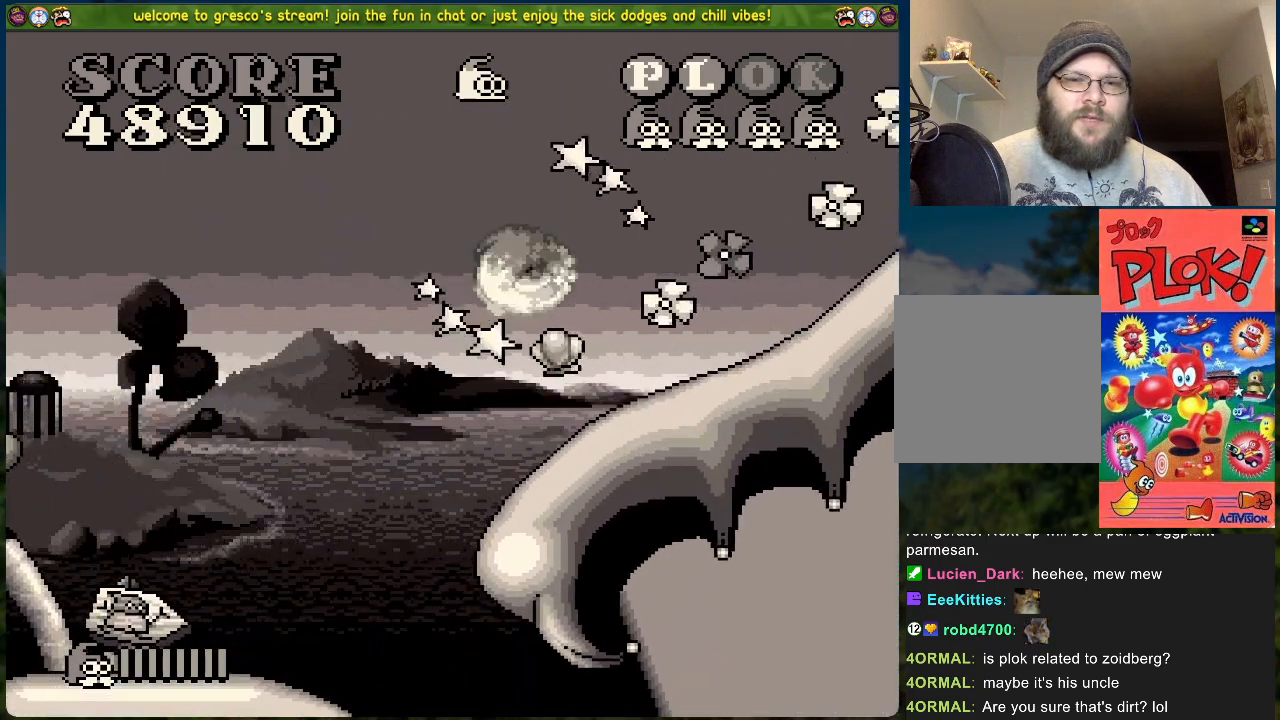
{"buttons": ["DPAD_RIGHT"], "left_stick": "center", "events": []}
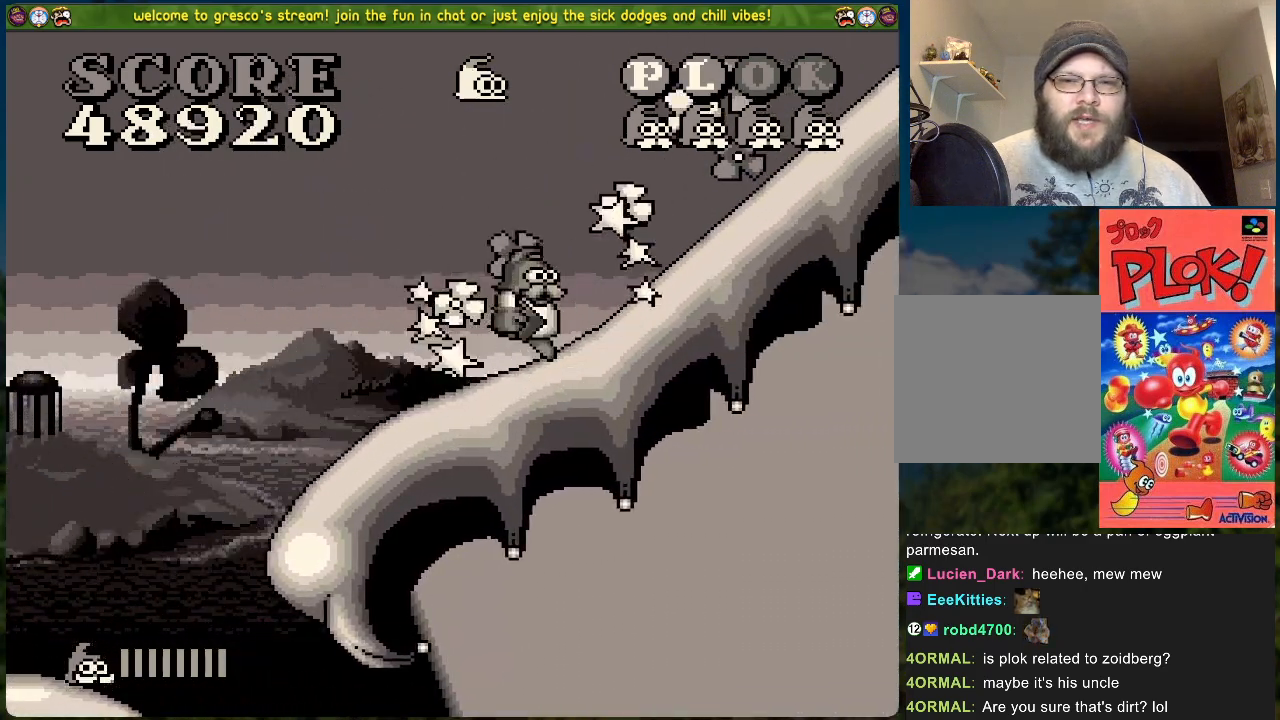
{"buttons": ["B", "DPAD_RIGHT"], "left_stick": "center", "events": [[267, "B", "down"]]}
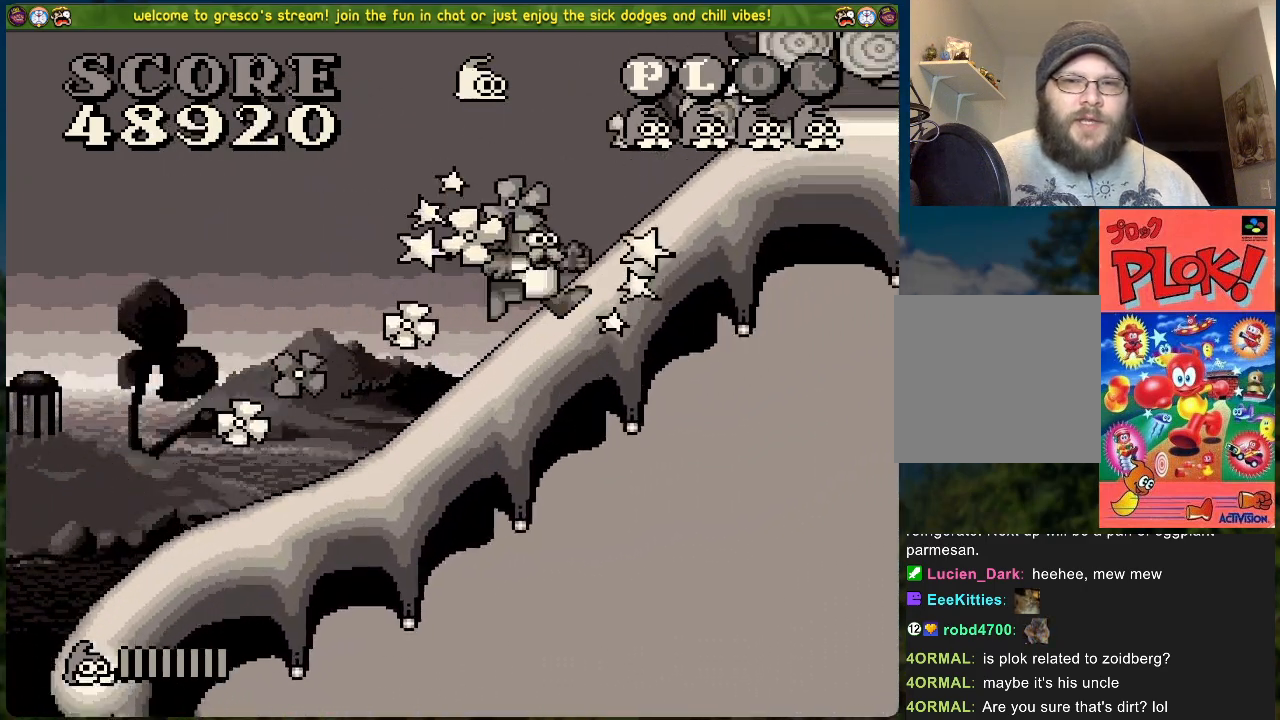
{"buttons": ["B"], "left_stick": "center", "events": [[318, "DPAD_RIGHT", "up"]]}
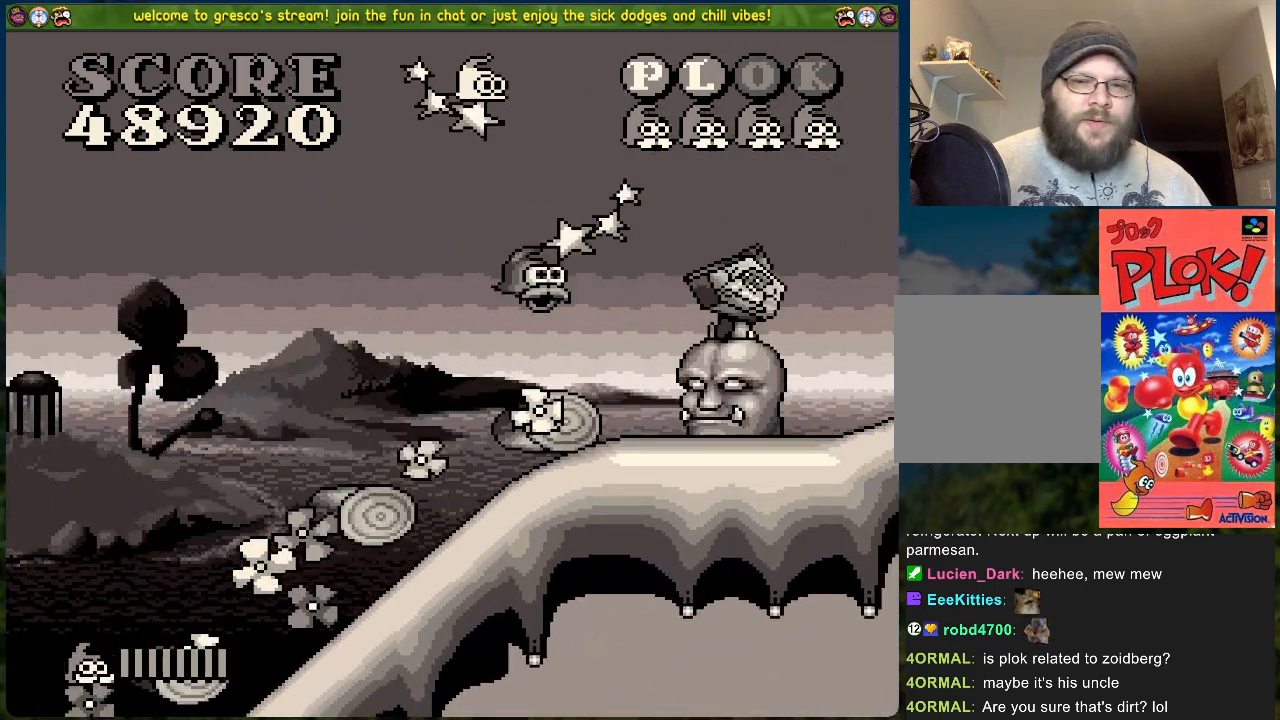
{"buttons": [], "left_stick": "center", "events": [[84, "B", "up"], [234, "X", "down"], [352, "X", "up"]]}
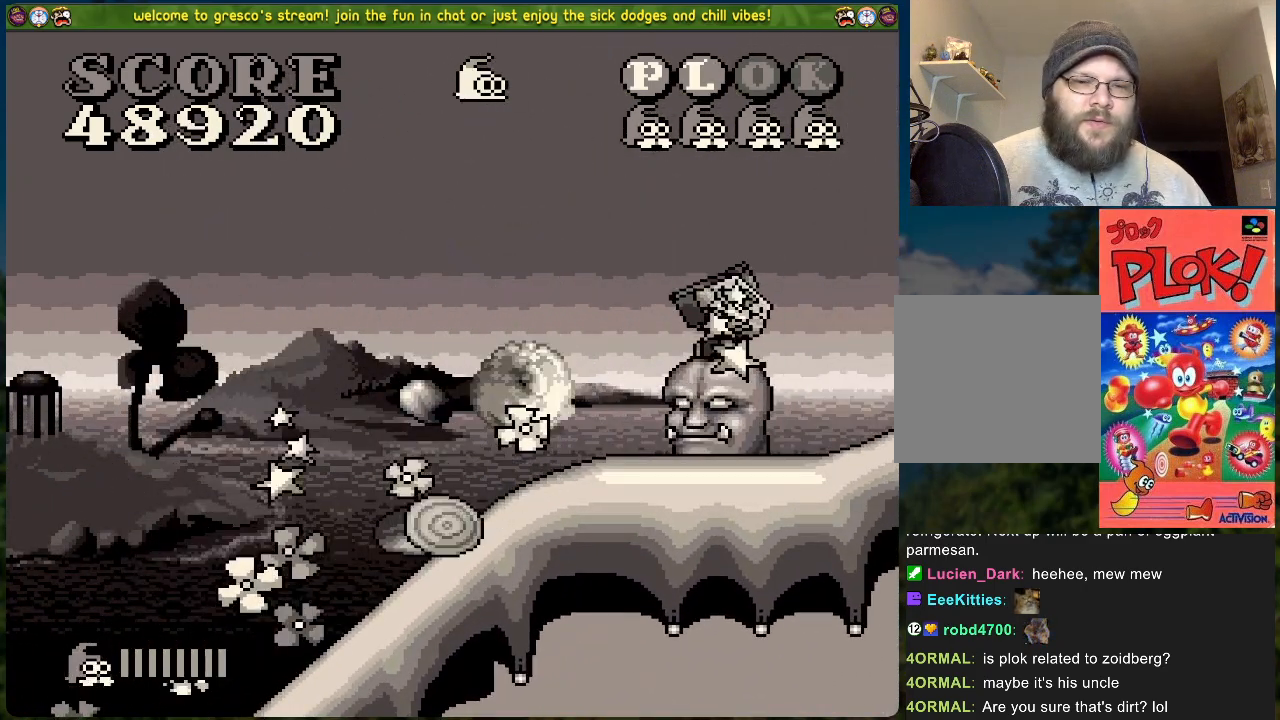
{"buttons": [], "left_stick": "center", "events": [[17, "DPAD_LEFT", "down"], [67, "X", "down"], [134, "DPAD_LEFT", "up"], [184, "DPAD_LEFT", "down"], [184, "X", "up"], [334, "DPAD_LEFT", "up"]]}
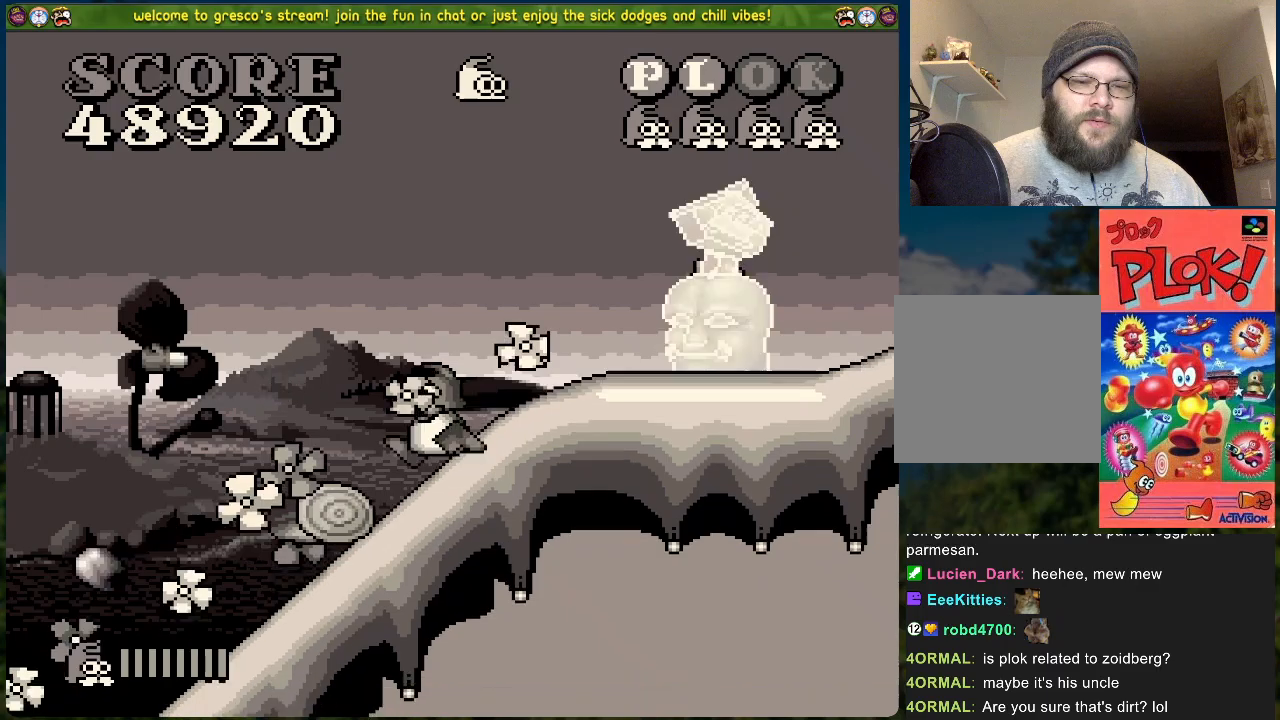
{"buttons": [], "left_stick": "center", "events": [[218, "DPAD_LEFT", "down"], [468, "DPAD_LEFT", "up"]]}
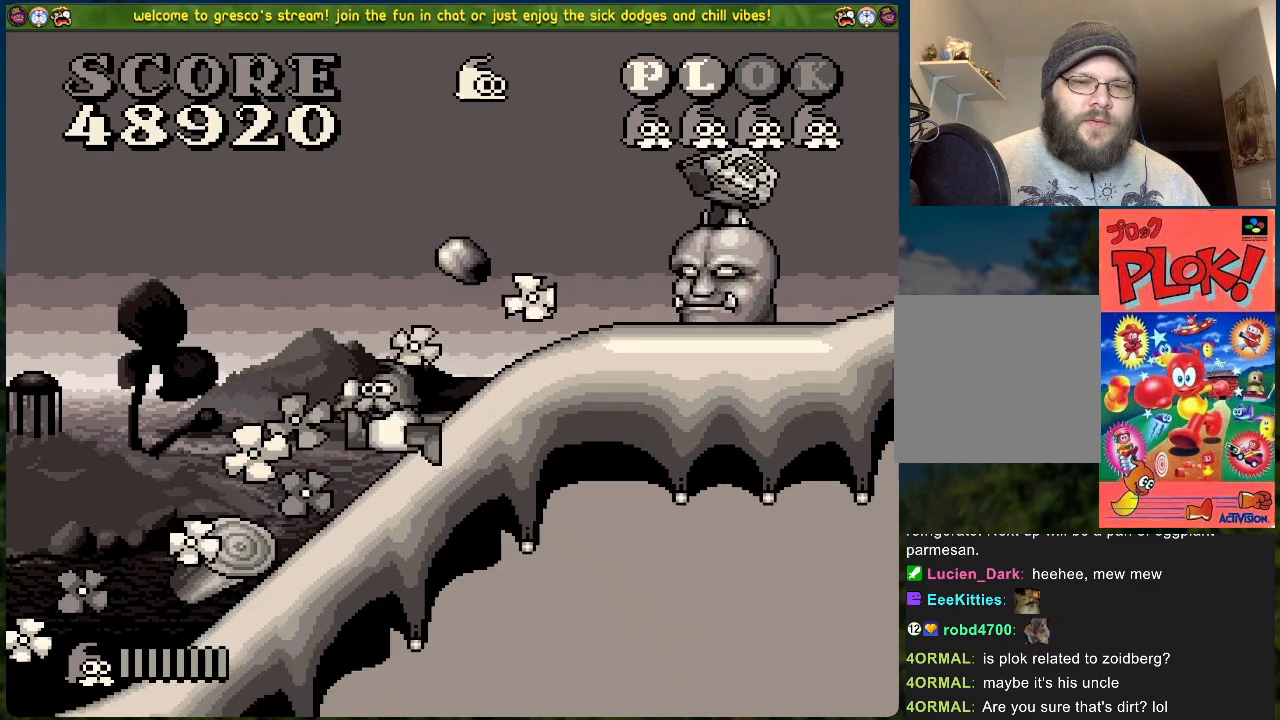
{"buttons": ["X", "DPAD_LEFT"], "left_stick": "center", "events": [[50, "DPAD_RIGHT", "down"], [217, "A", "down"], [351, "X", "down"], [418, "A", "up"], [418, "DPAD_RIGHT", "up"], [501, "DPAD_LEFT", "down"]]}
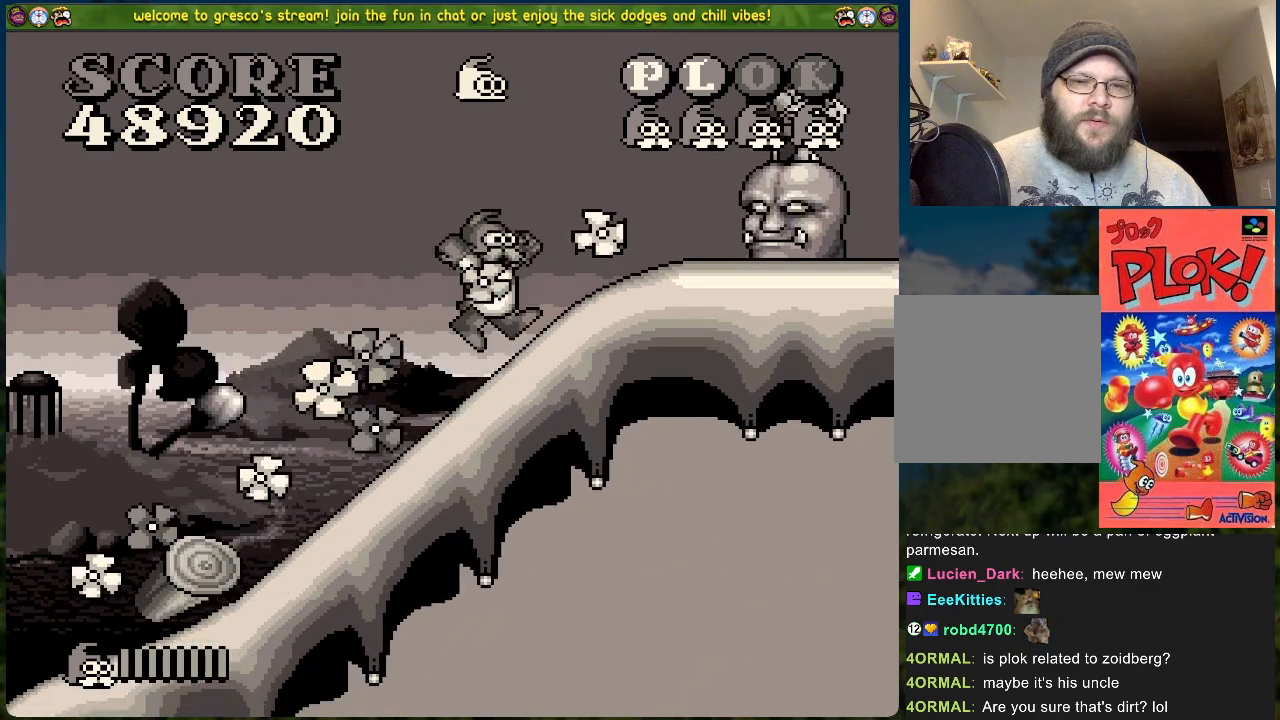
{"buttons": ["DPAD_RIGHT"], "left_stick": "center", "events": [[34, "X", "up"], [301, "DPAD_LEFT", "up"], [385, "DPAD_RIGHT", "down"]]}
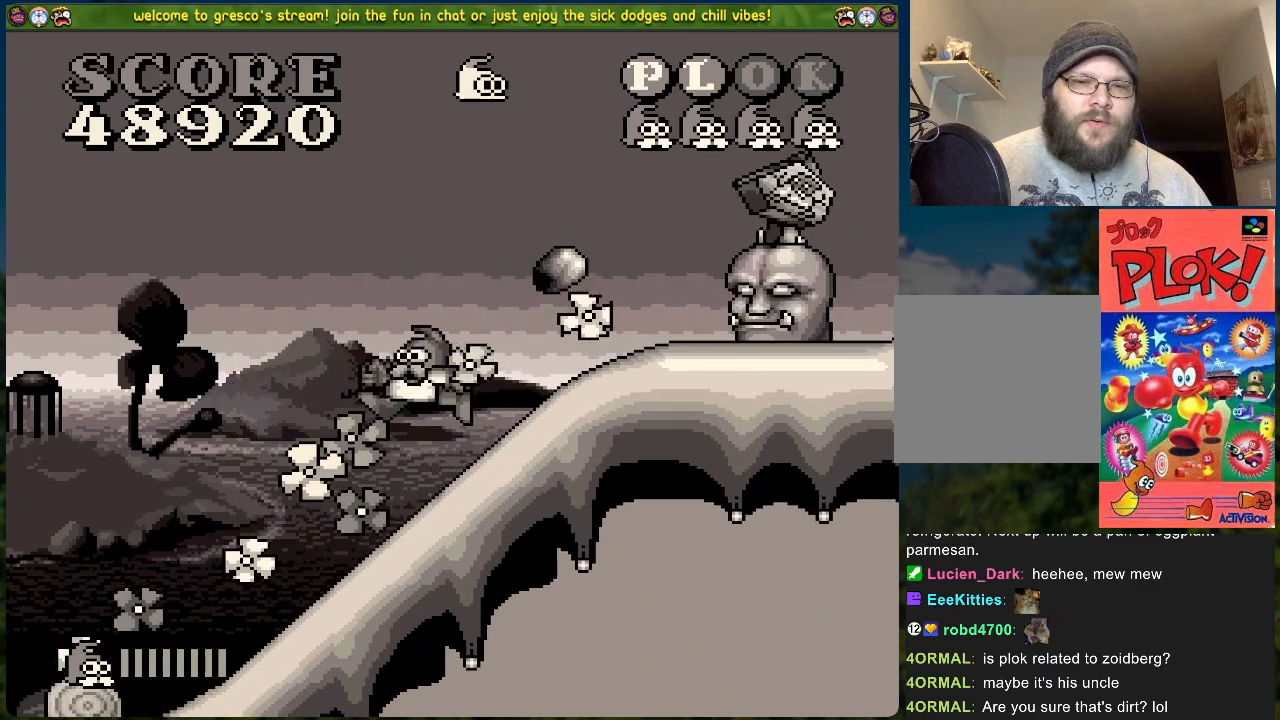
{"buttons": ["DPAD_LEFT"], "left_stick": "center", "events": [[83, "A", "down"], [200, "X", "down"], [217, "DPAD_RIGHT", "up"], [301, "A", "up"], [351, "DPAD_LEFT", "down"], [351, "X", "up"]]}
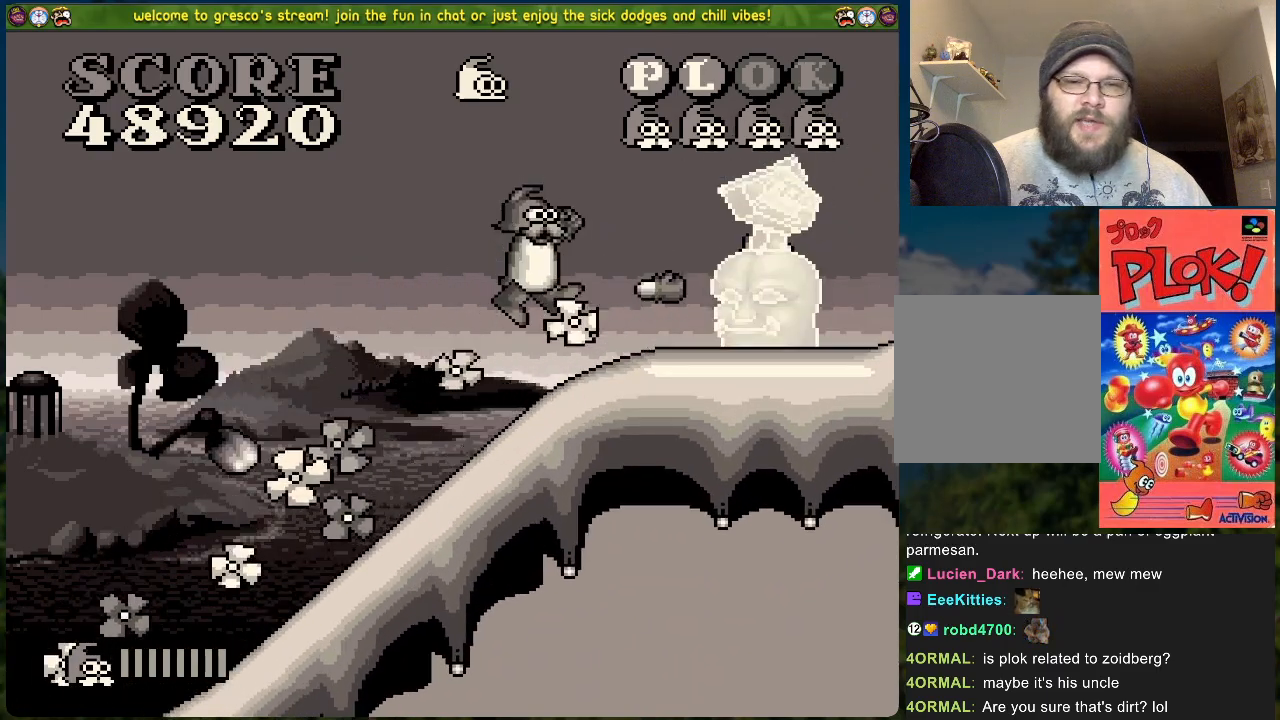
{"buttons": ["DPAD_RIGHT"], "left_stick": "center", "events": [[117, "DPAD_LEFT", "up"], [234, "DPAD_RIGHT", "down"]]}
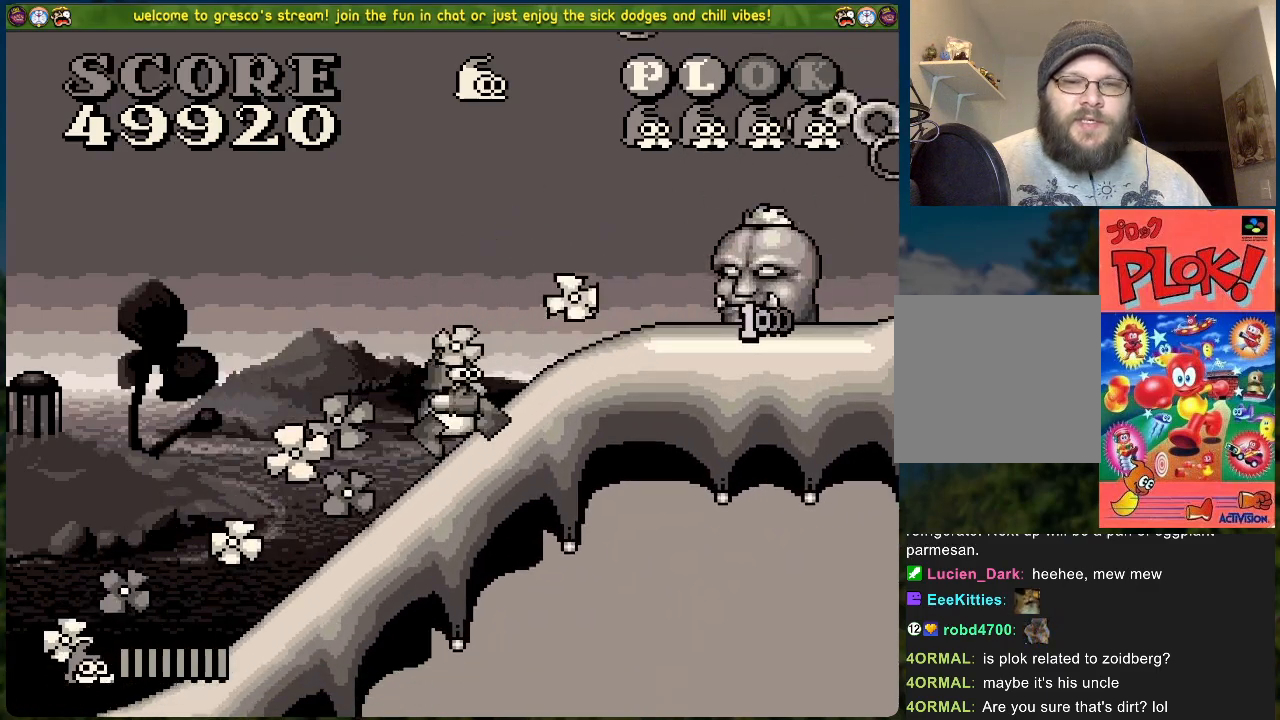
{"buttons": [], "left_stick": "center", "events": [[33, "DPAD_RIGHT", "up"]]}
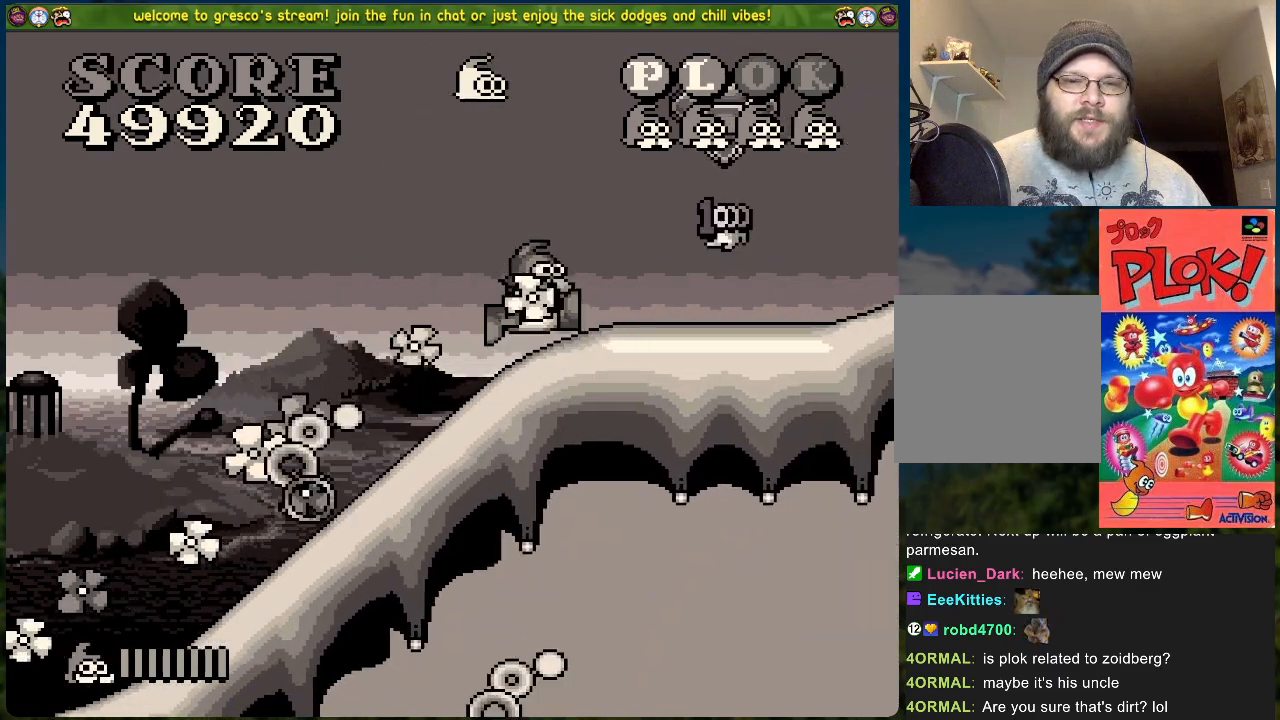
{"buttons": ["DPAD_RIGHT"], "left_stick": "center", "events": [[284, "DPAD_RIGHT", "down"]]}
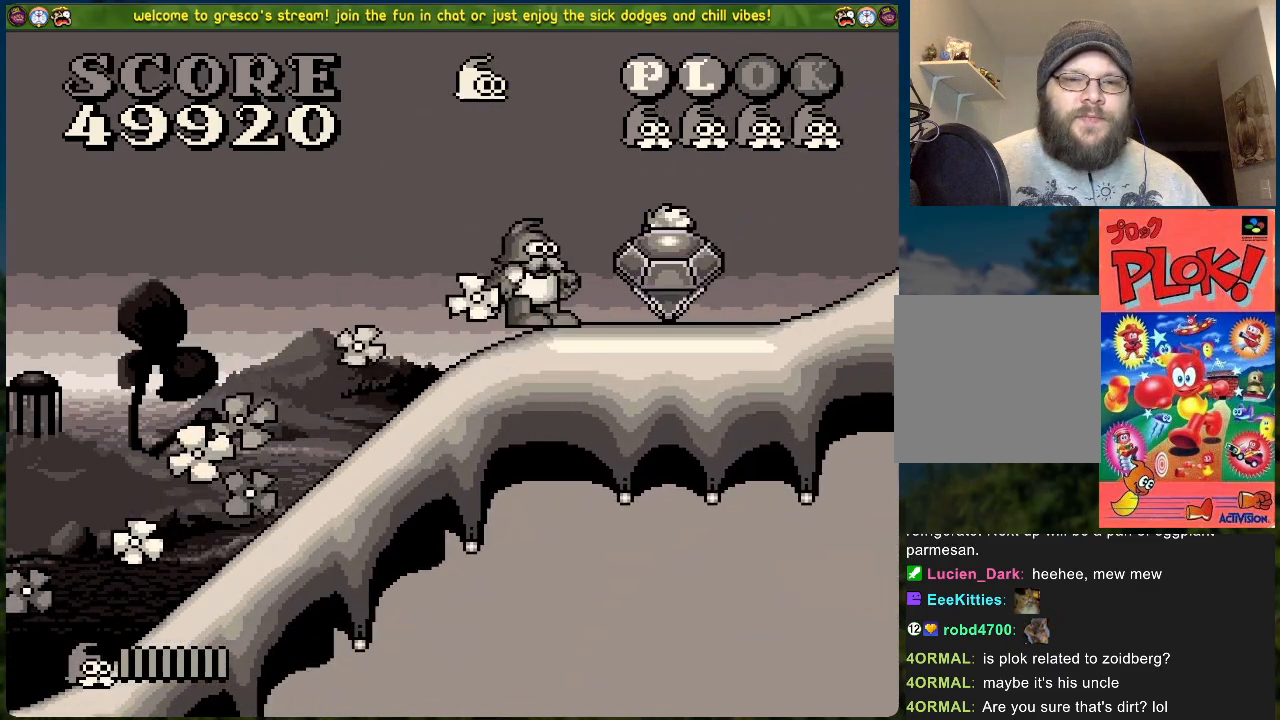
{"buttons": ["DPAD_RIGHT"], "left_stick": "center", "events": []}
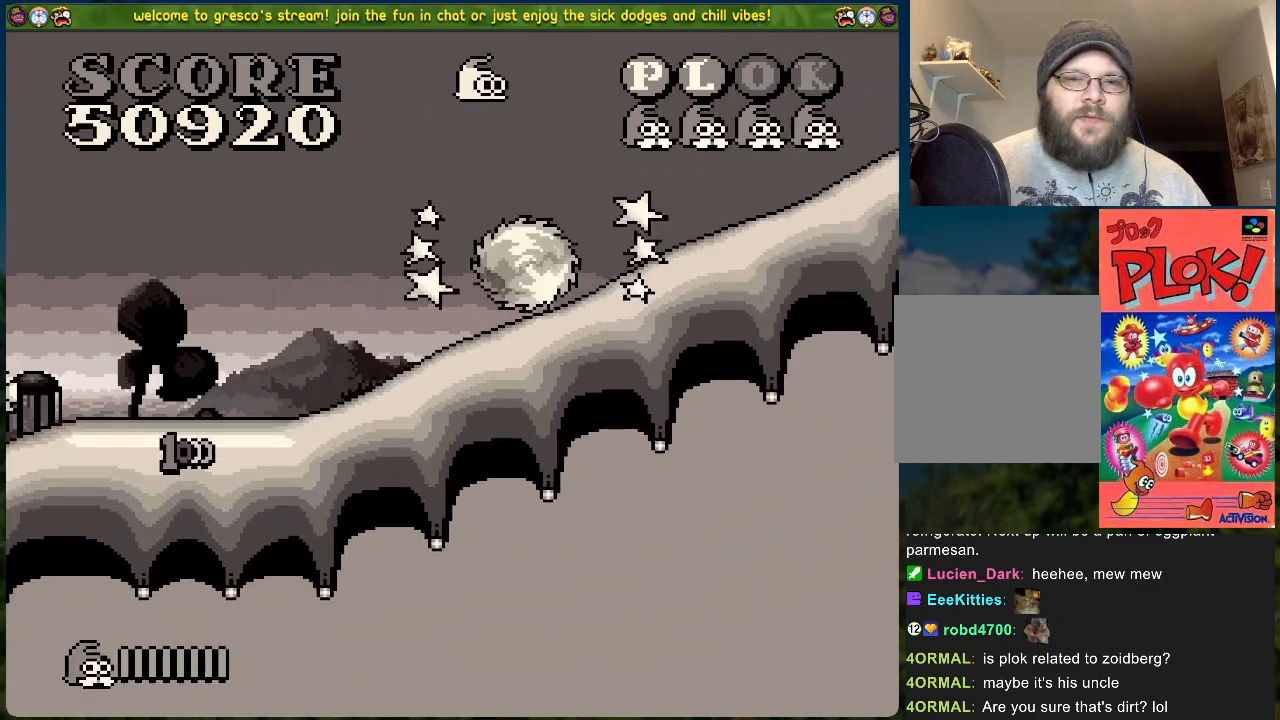
{"buttons": [], "left_stick": "center", "events": [[251, "DPAD_RIGHT", "up"]]}
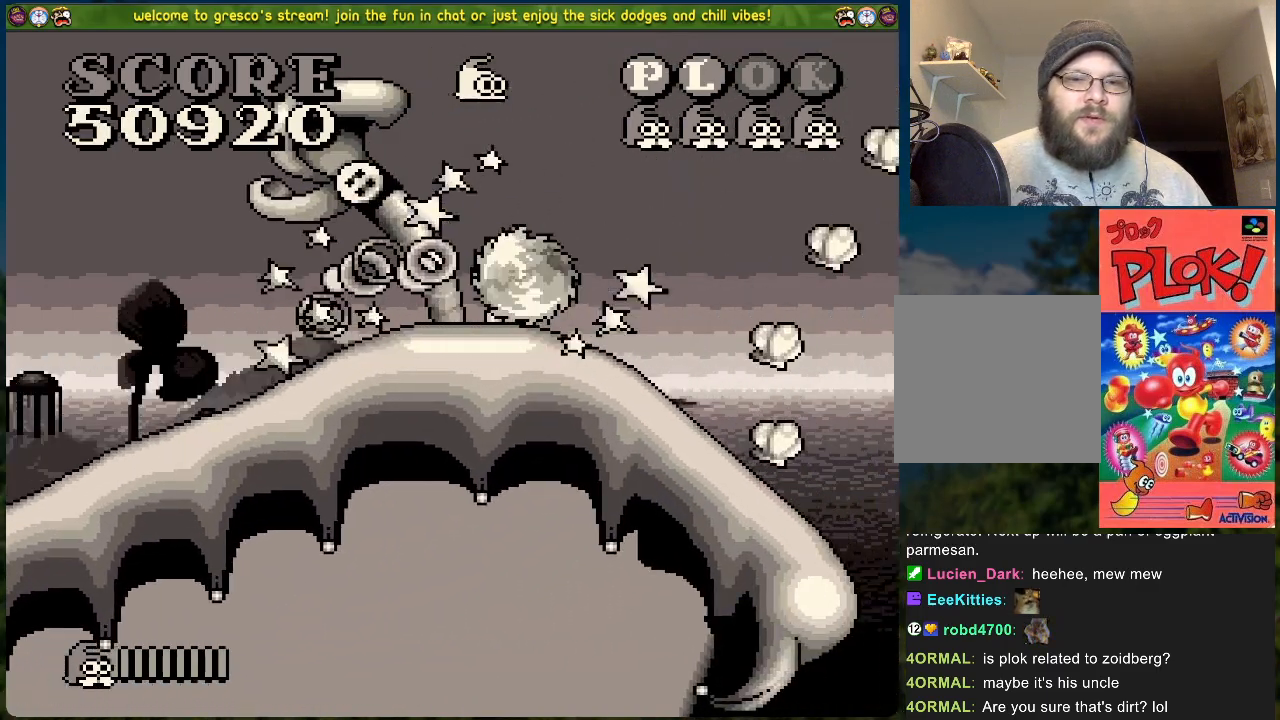
{"buttons": [], "left_stick": "center", "events": []}
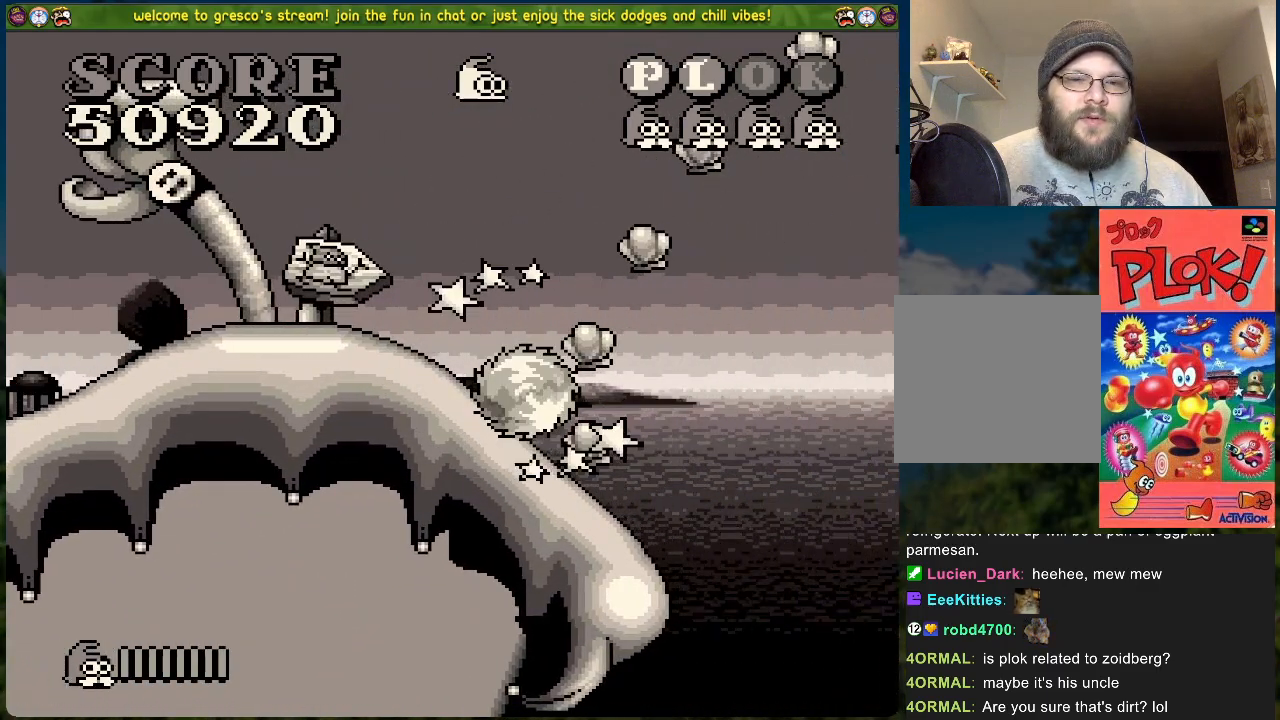
{"buttons": ["B", "DPAD_RIGHT"], "left_stick": "center", "events": [[201, "DPAD_RIGHT", "down"], [368, "B", "down"]]}
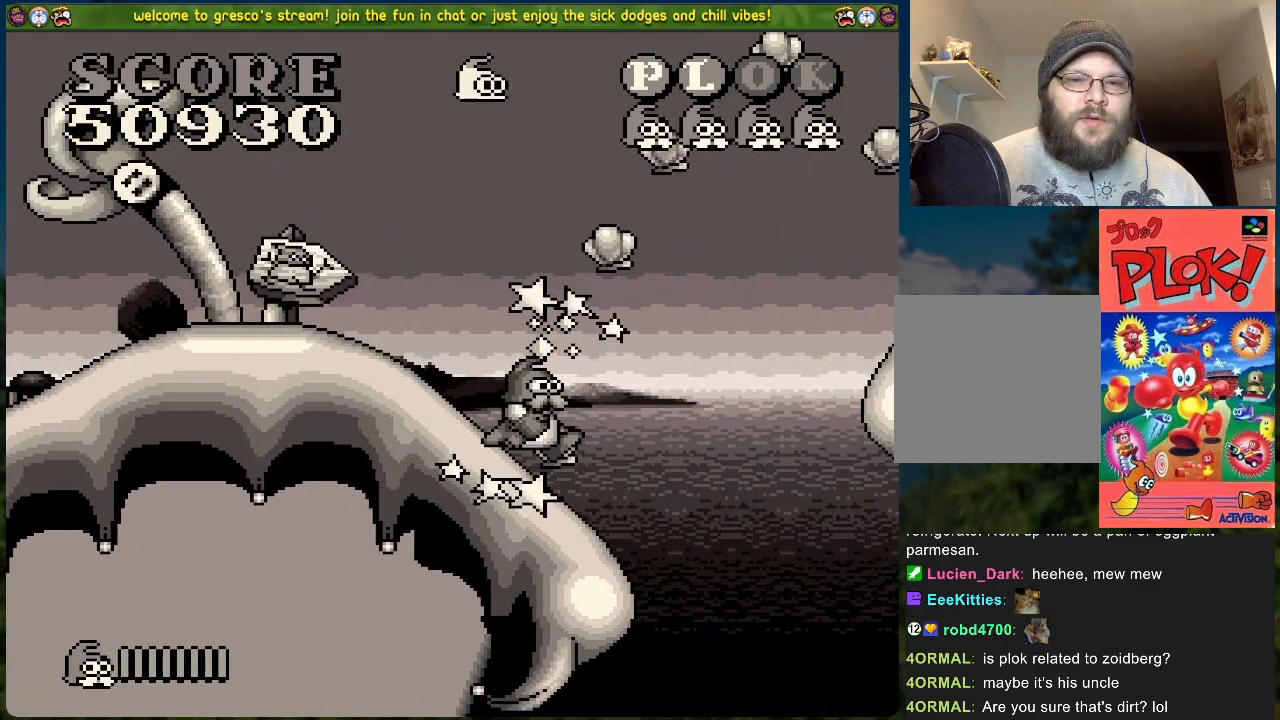
{"buttons": ["B", "DPAD_RIGHT"], "left_stick": "center", "events": []}
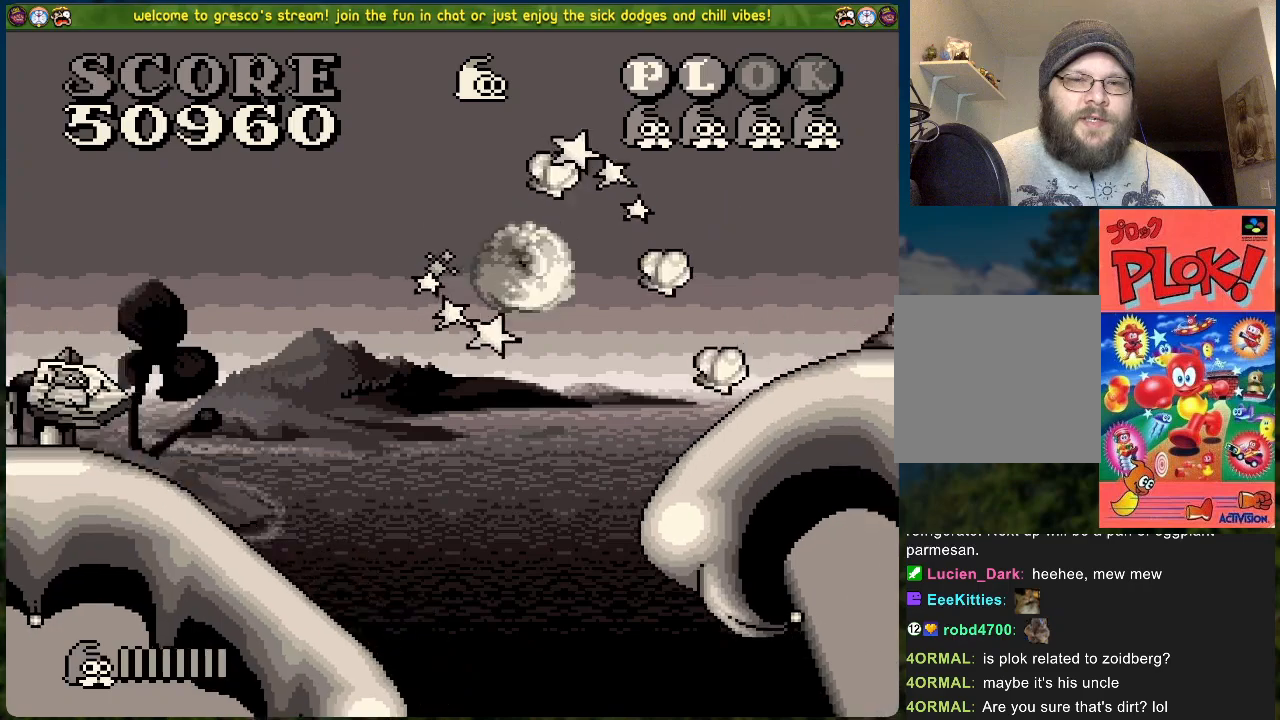
{"buttons": [], "left_stick": "center", "events": [[117, "B", "up"], [301, "DPAD_RIGHT", "up"]]}
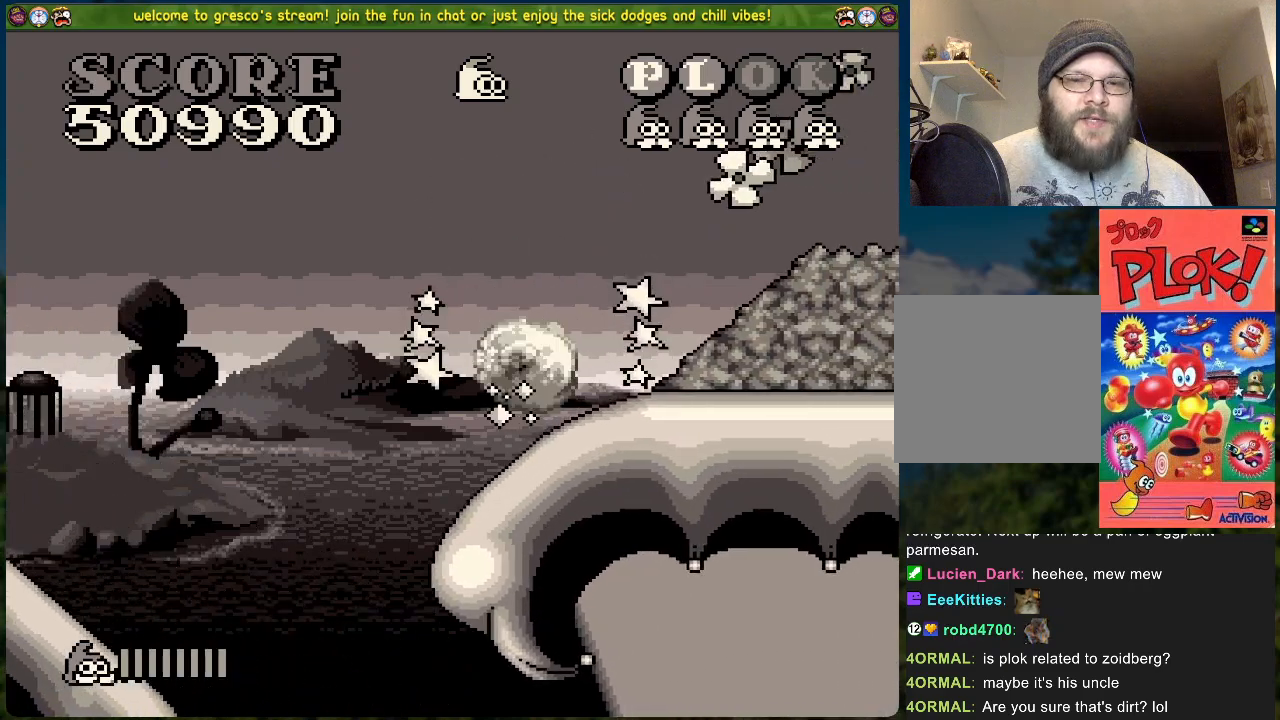
{"buttons": ["DPAD_RIGHT"], "left_stick": "center", "events": [[50, "DPAD_RIGHT", "down"]]}
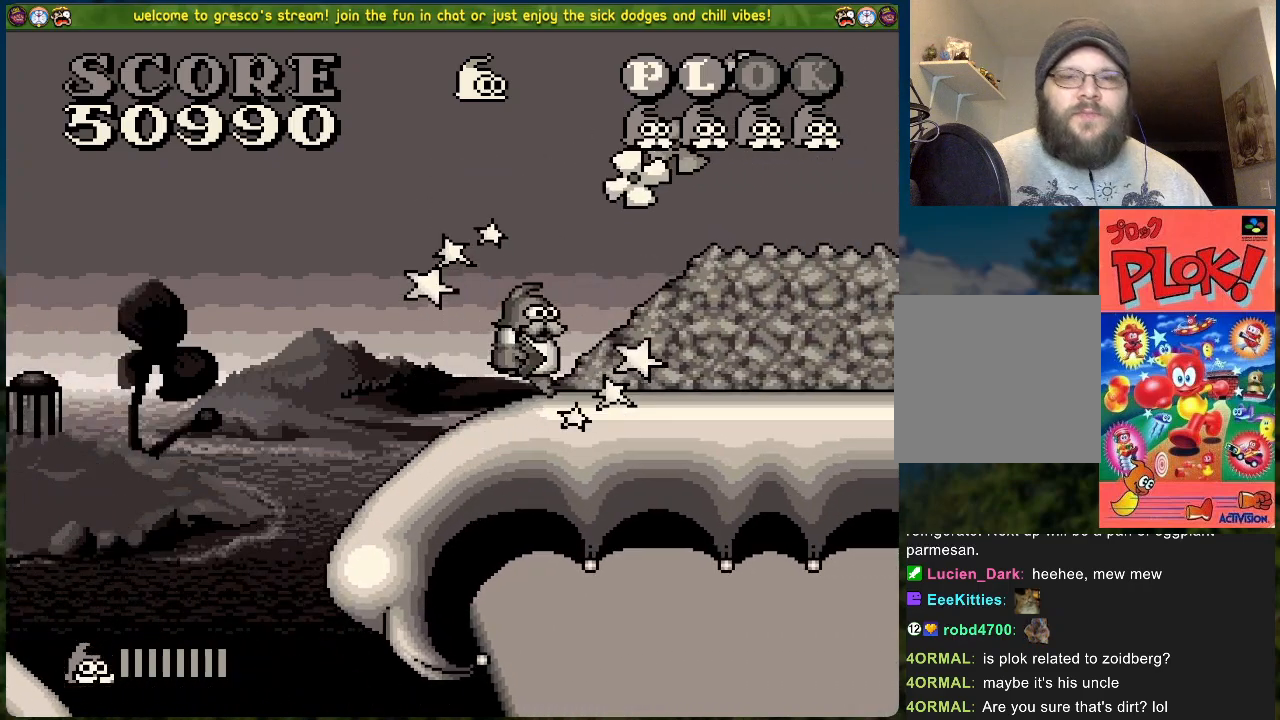
{"buttons": ["DPAD_RIGHT"], "left_stick": "center", "events": []}
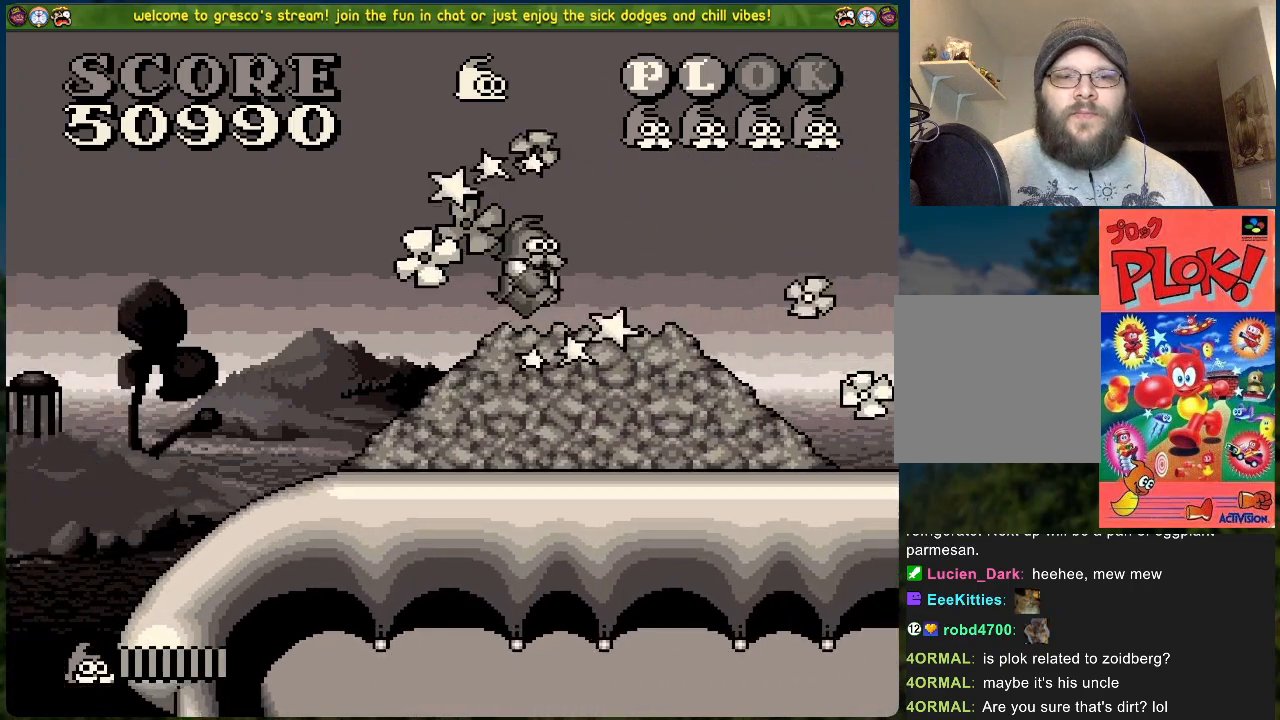
{"buttons": [], "left_stick": "center", "events": [[234, "DPAD_RIGHT", "up"]]}